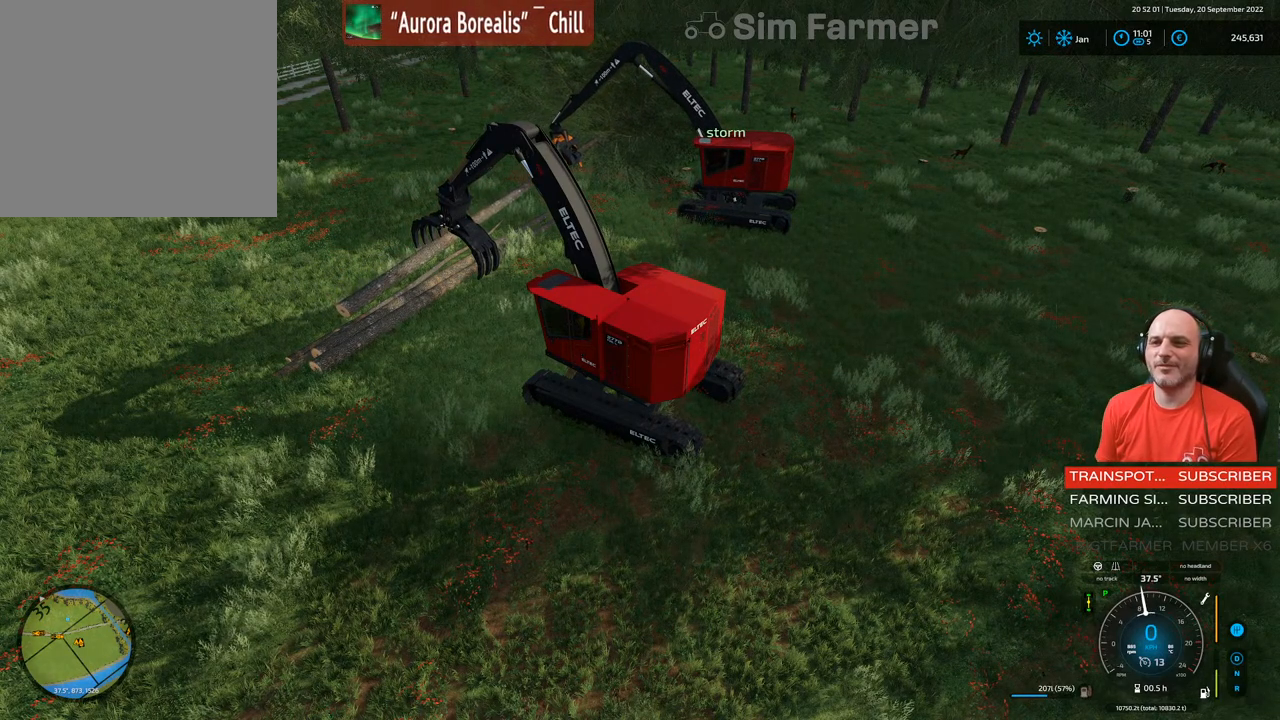
Gameplay with a controller (Xbox layout); each line is a JSON object with the inputs held at the frame after it. "events" lists button and stick changes between this image and that frame as [ms after this image, input, new state], when the widget could be followed in between. Not read: L3.
{"buttons": [], "left_stick": "center", "right_stick": "center", "events": []}
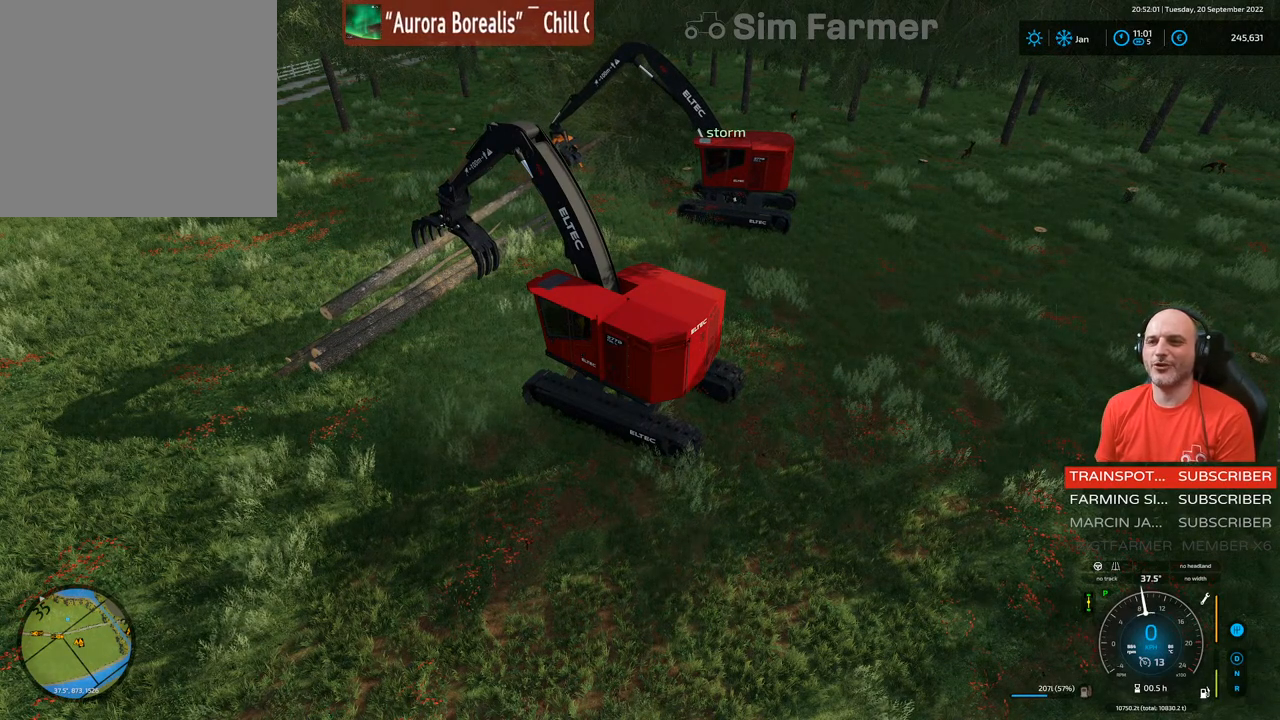
{"buttons": [], "left_stick": "center", "right_stick": "center", "events": []}
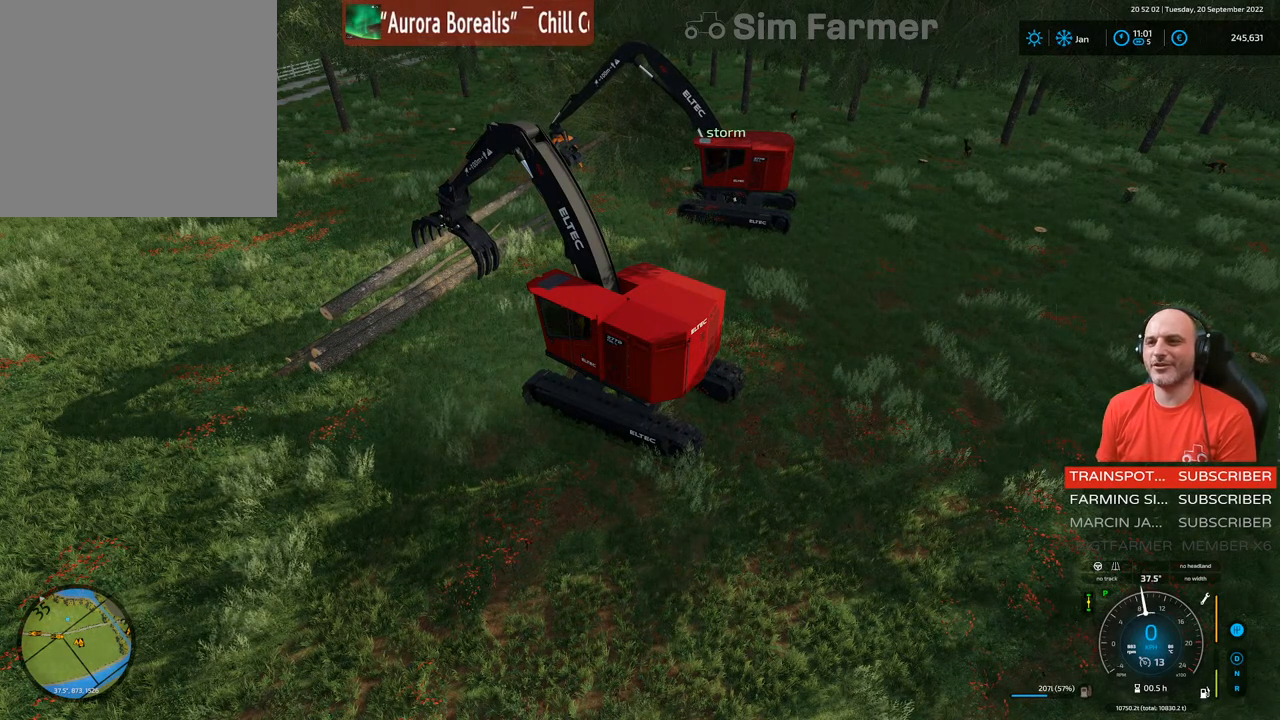
{"buttons": [], "left_stick": "center", "right_stick": "center", "events": []}
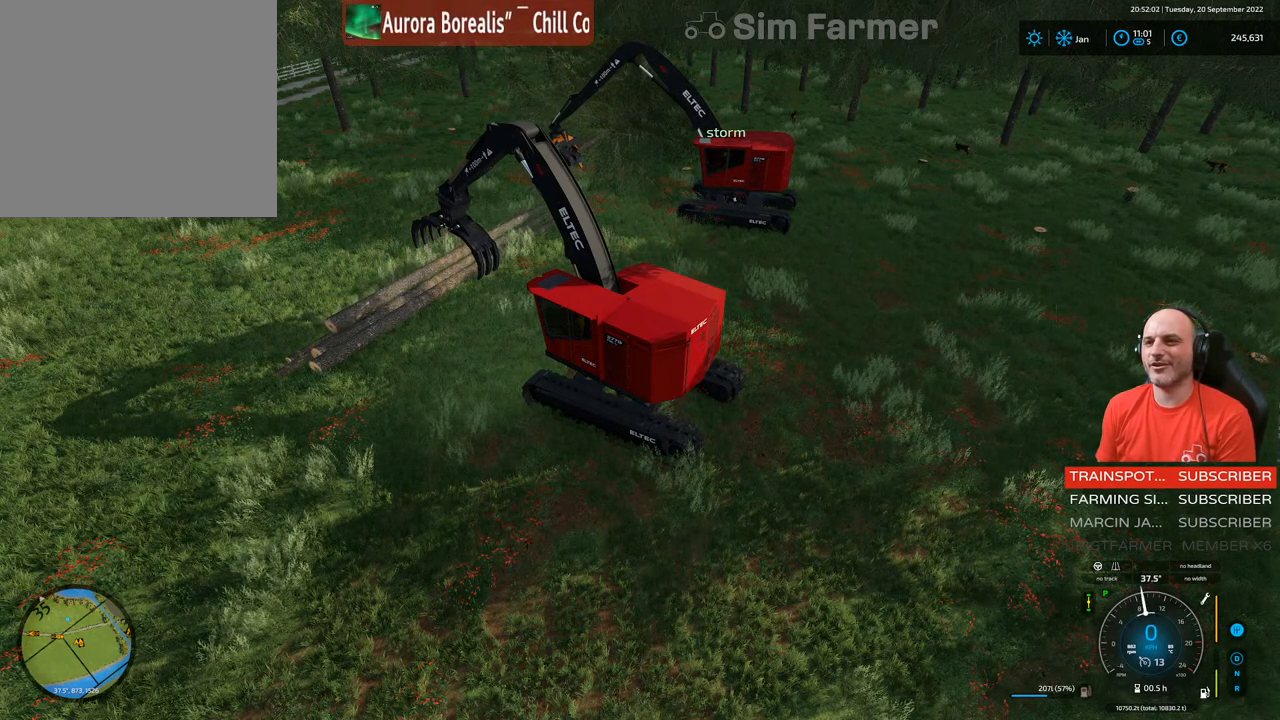
{"buttons": [], "left_stick": "center", "right_stick": "right", "events": [[500, "right_stick", "right"]]}
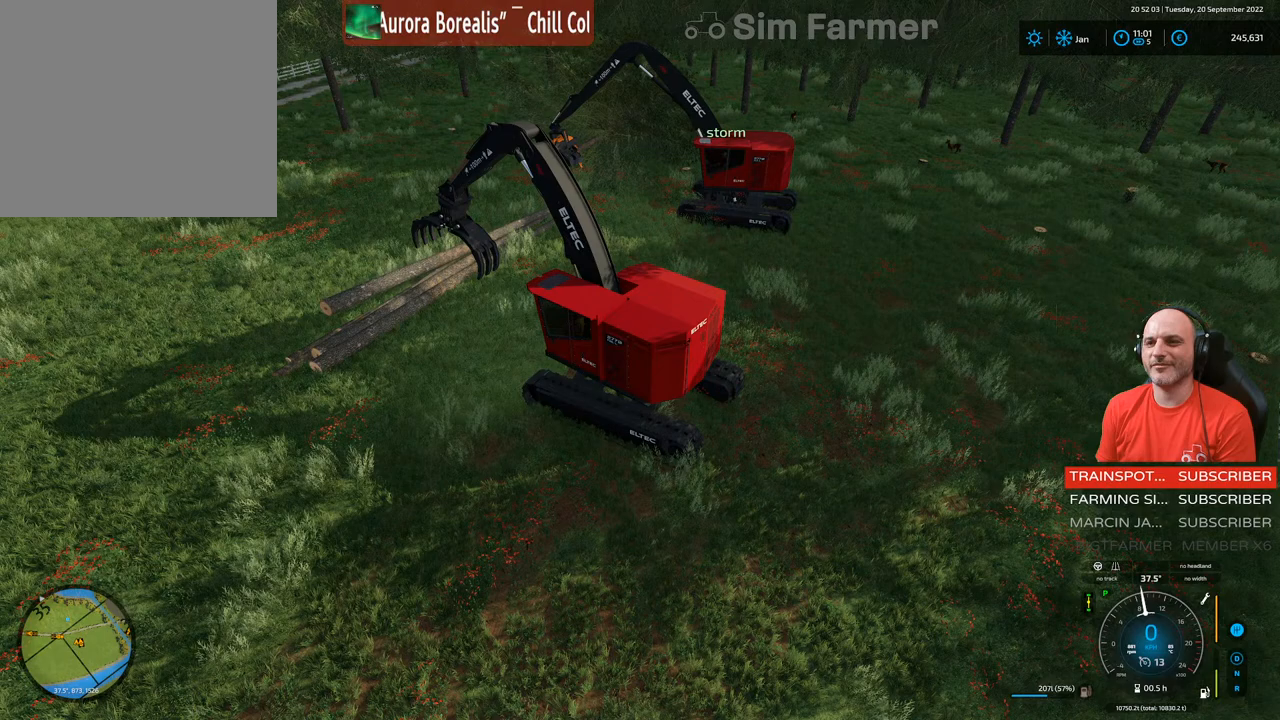
{"buttons": [], "left_stick": "center", "right_stick": "center", "events": [[433, "right_stick", "center"]]}
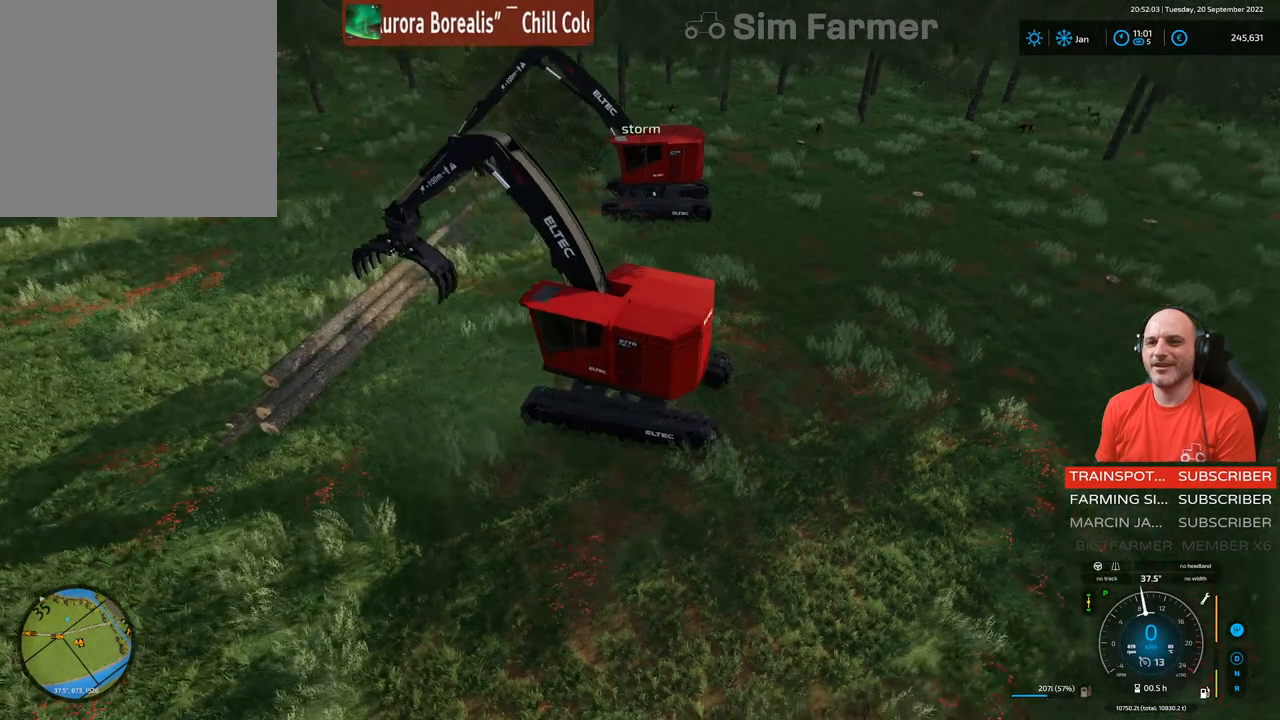
{"buttons": ["L1"], "left_stick": "center", "right_stick": "right", "events": [[350, "L1", "down"], [383, "right_stick", "right"]]}
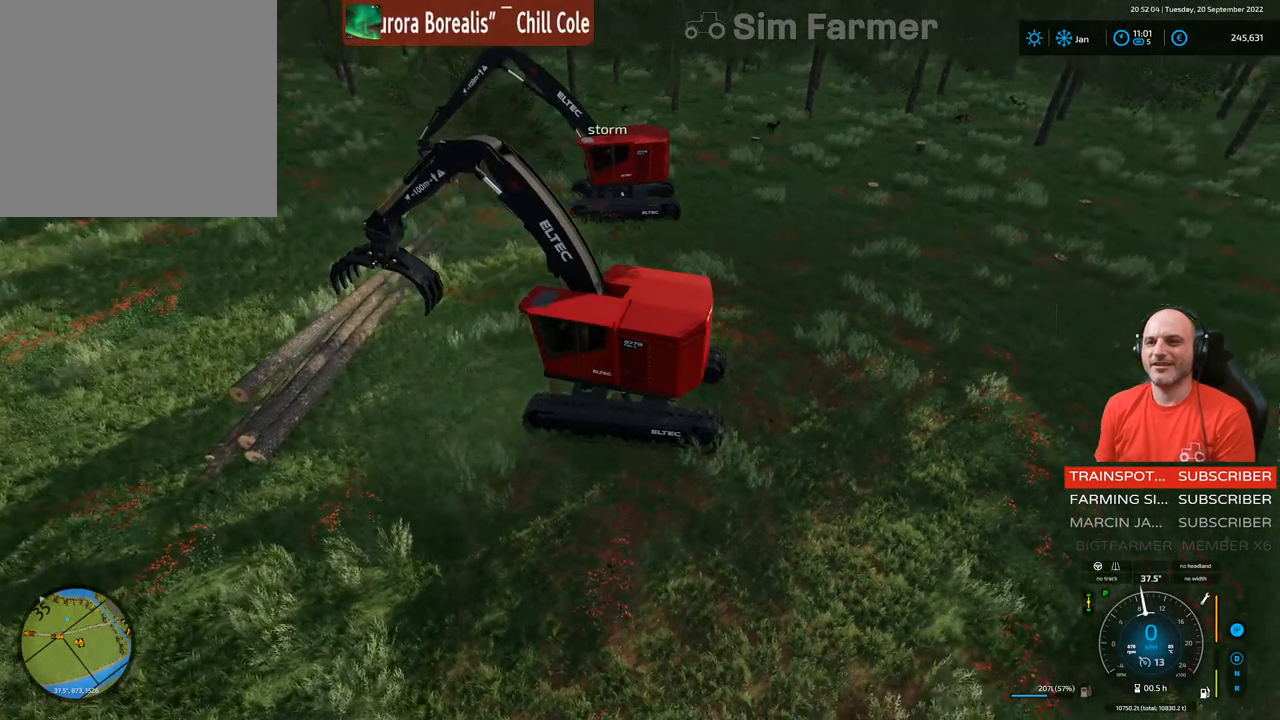
{"buttons": ["L1"], "left_stick": "center", "right_stick": "center", "events": [[150, "right_stick", "center"]]}
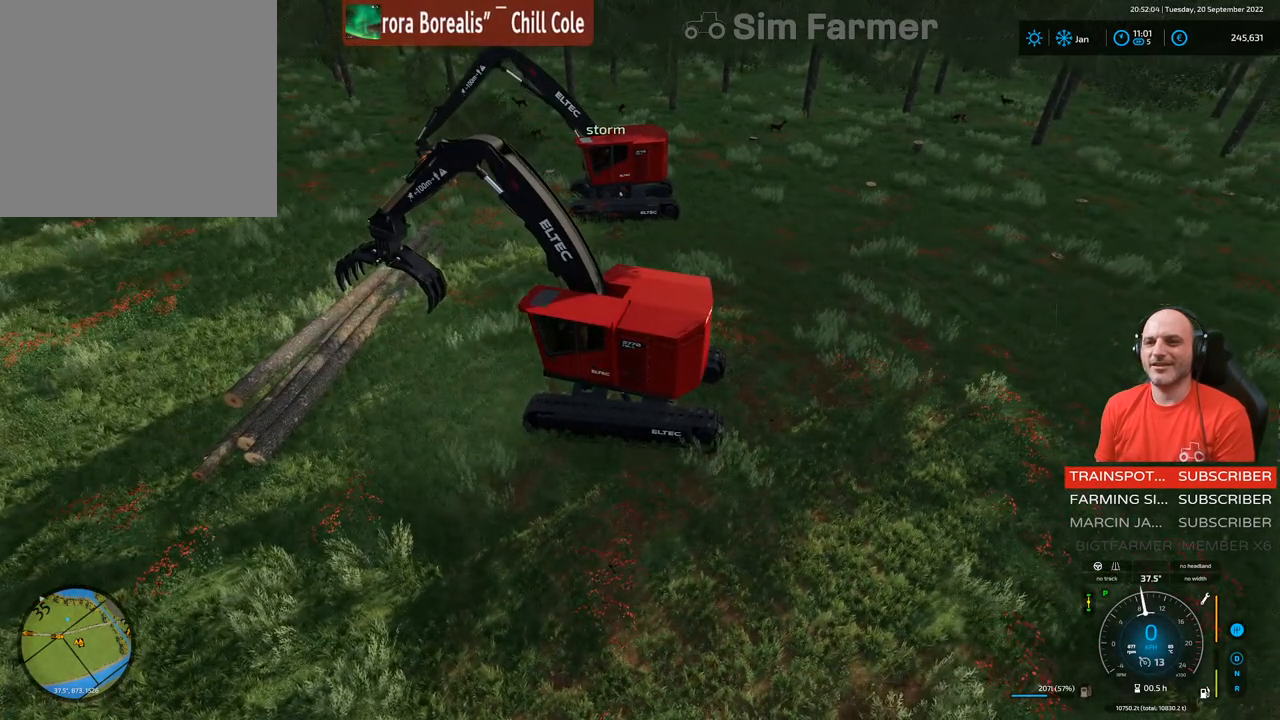
{"buttons": [], "left_stick": "center", "right_stick": "center", "events": [[167, "L1", "up"]]}
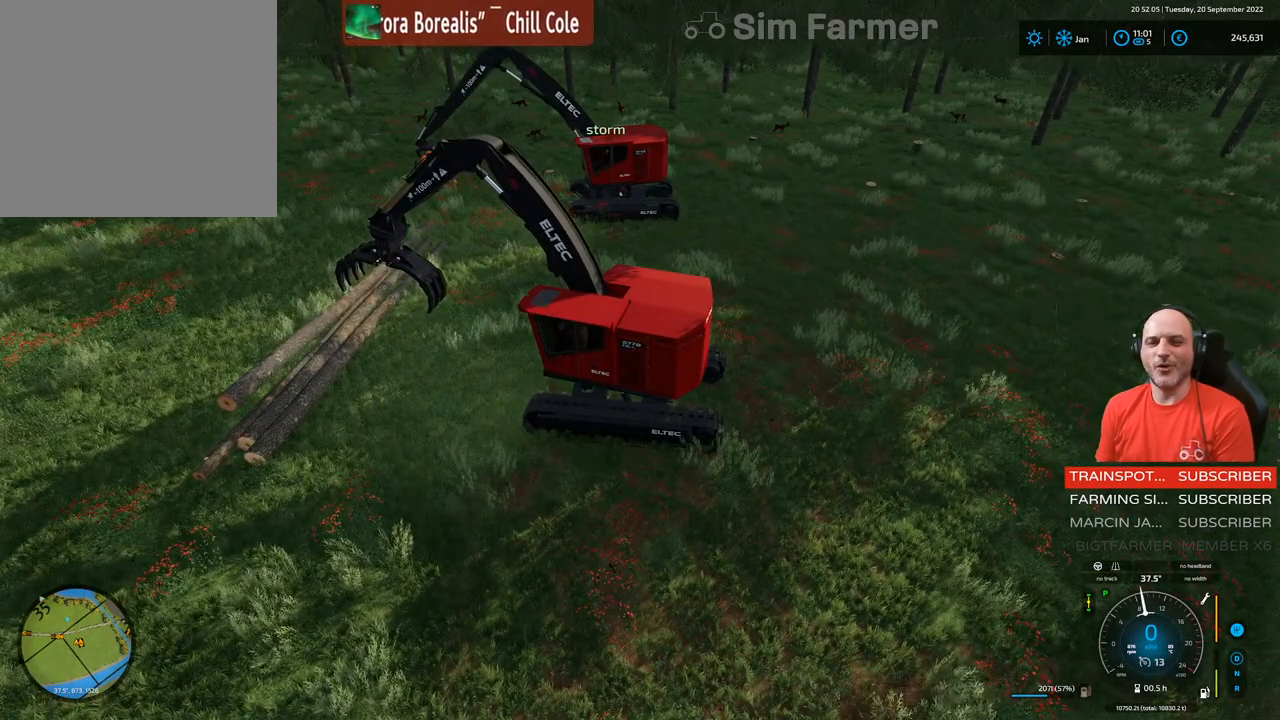
{"buttons": [], "left_stick": "center", "right_stick": "center", "events": []}
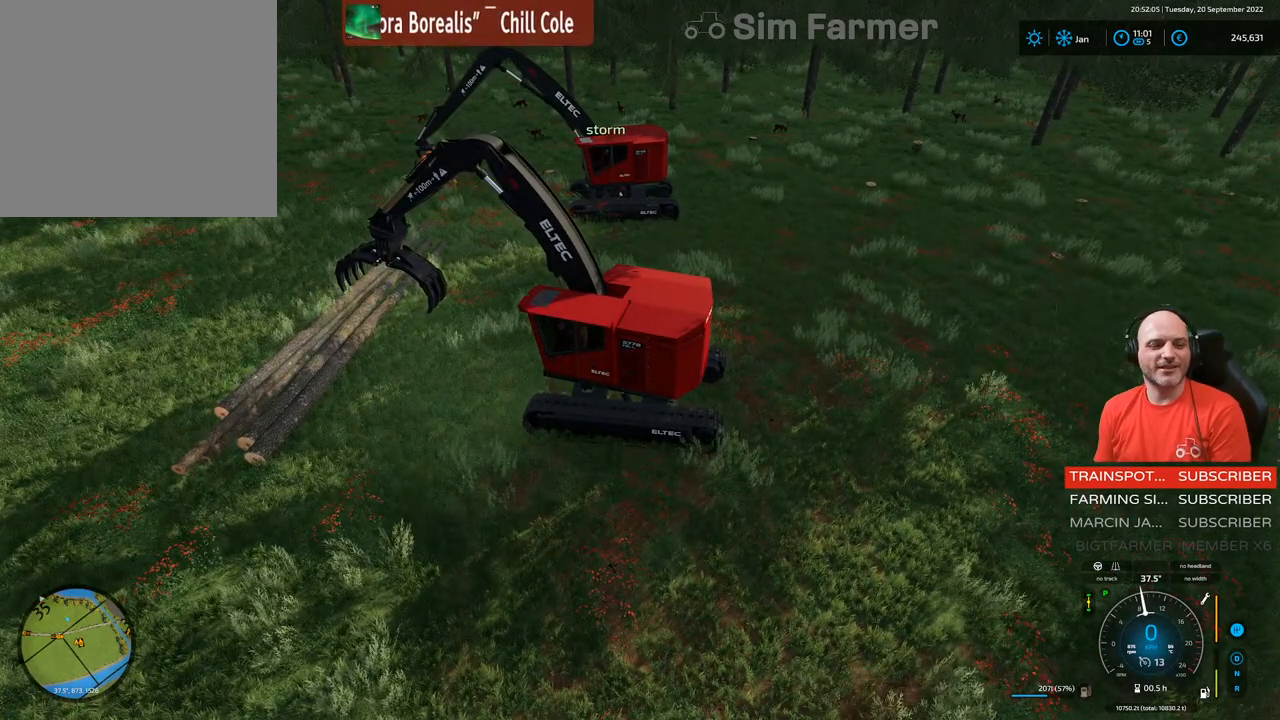
{"buttons": [], "left_stick": "center", "right_stick": "center", "events": []}
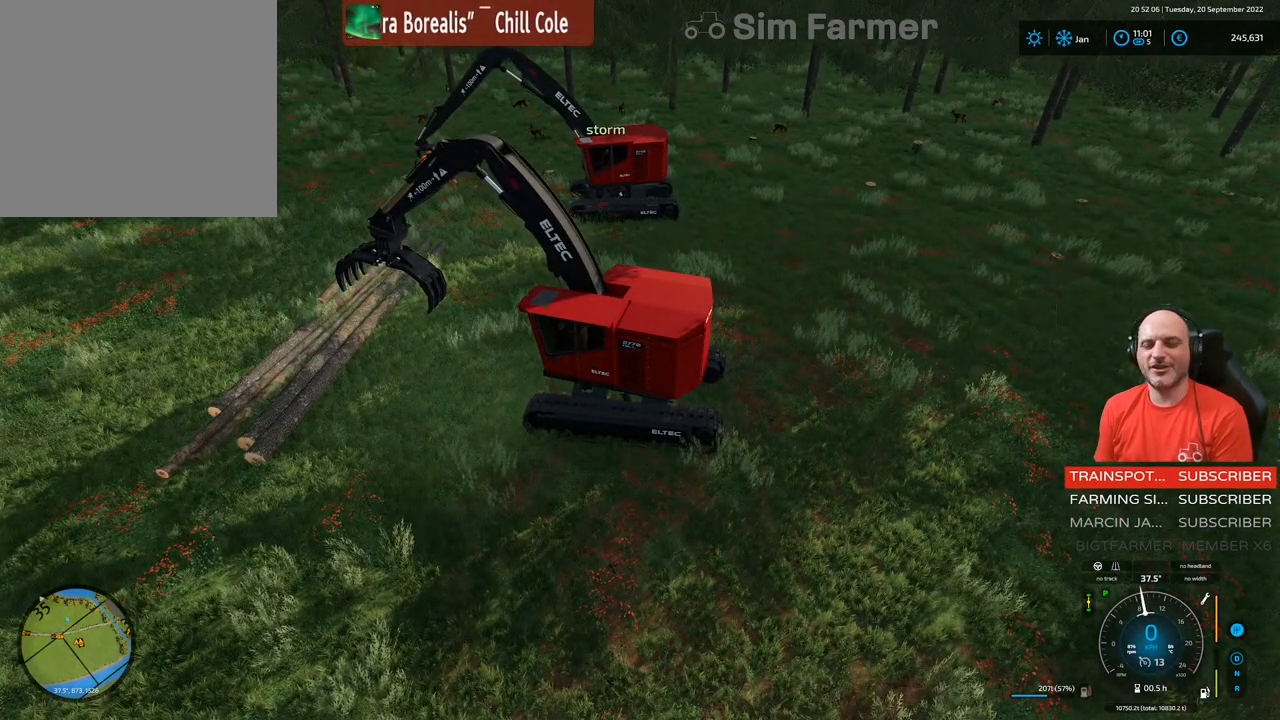
{"buttons": [], "left_stick": "center", "right_stick": "center", "events": []}
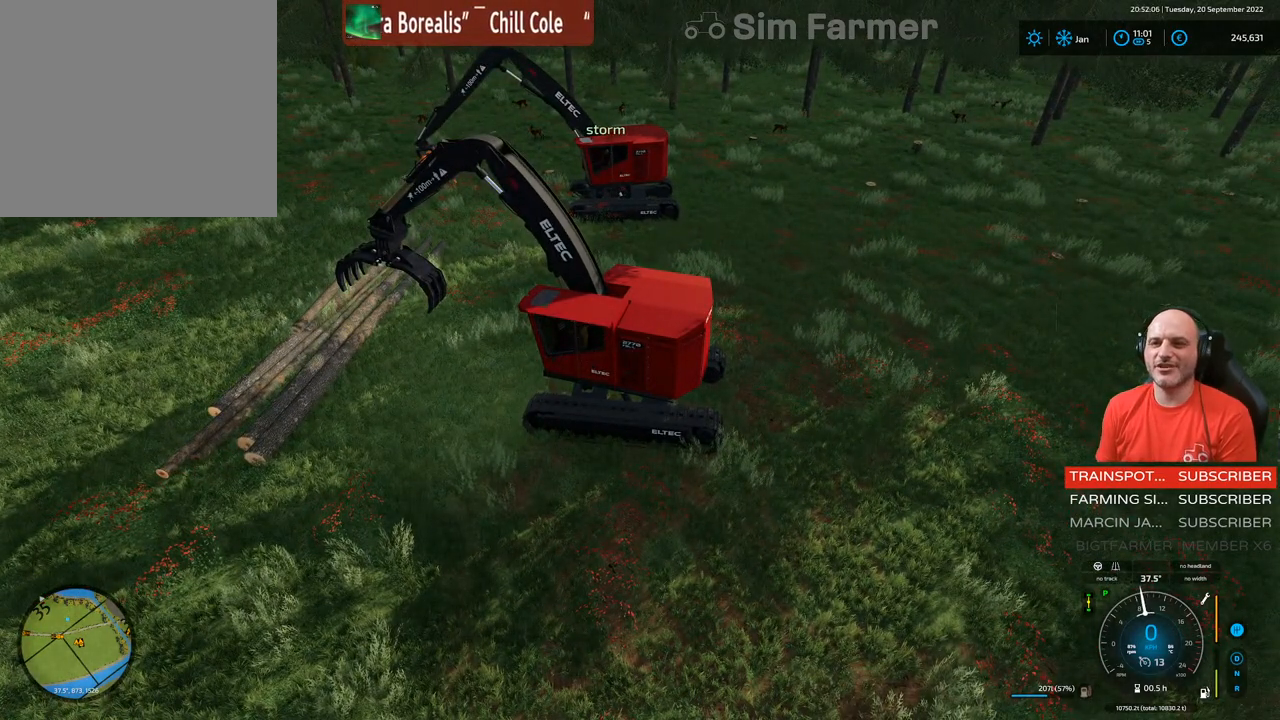
{"buttons": [], "left_stick": "center", "right_stick": "center", "events": []}
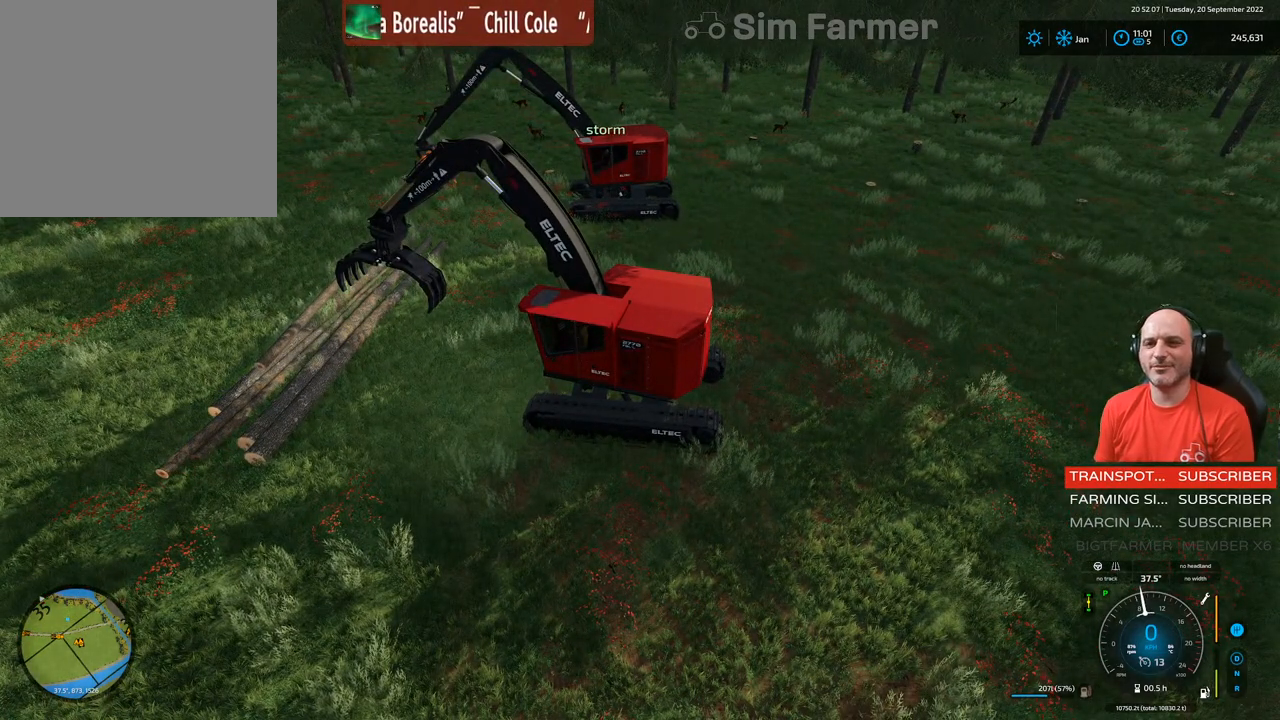
{"buttons": [], "left_stick": "center", "right_stick": "center", "events": []}
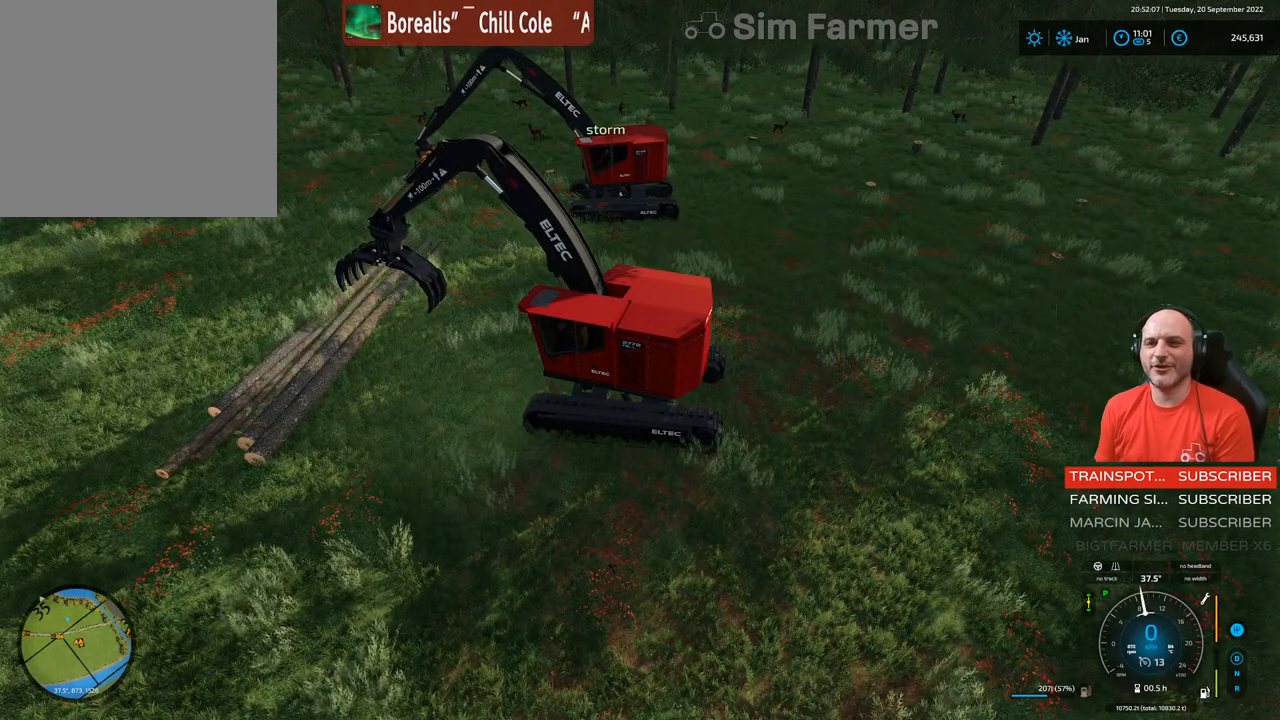
{"buttons": [], "left_stick": "center", "right_stick": "center", "events": []}
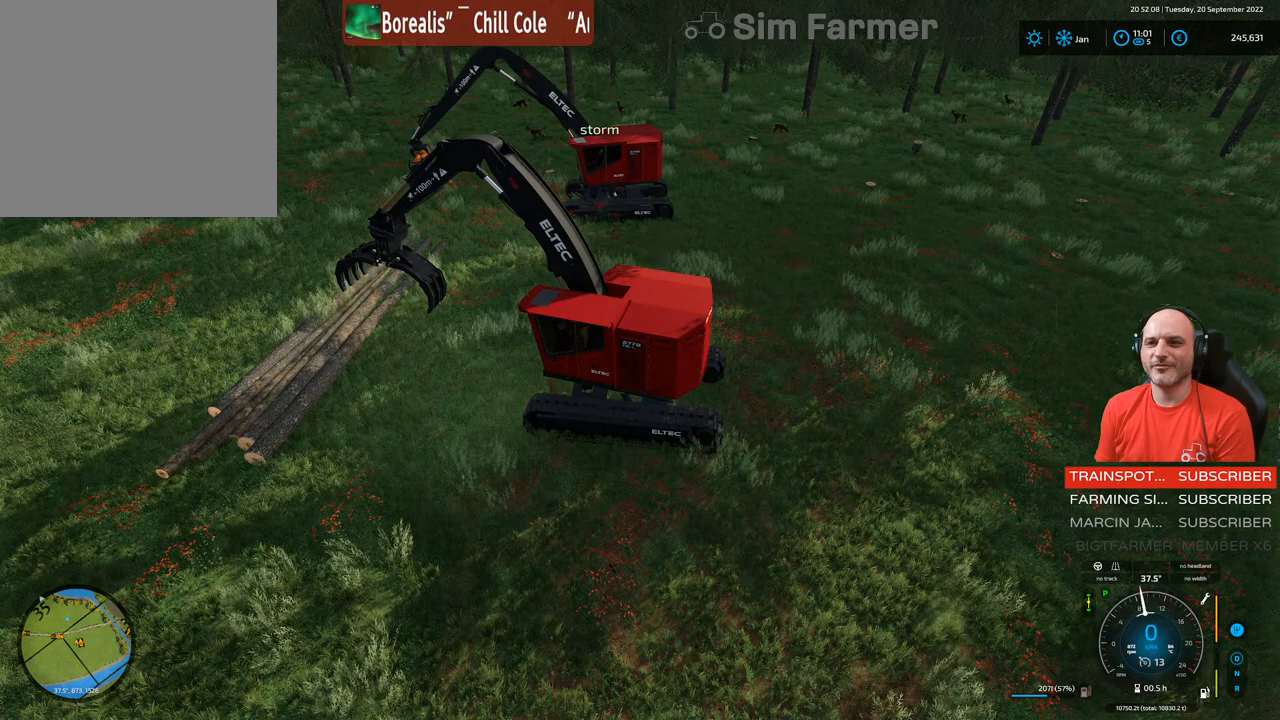
{"buttons": ["L1", "R2"], "left_stick": "right", "right_stick": "up", "events": [[33, "R2", "down"], [33, "left_stick", "right"], [100, "L1", "down"], [250, "right_stick", "up"]]}
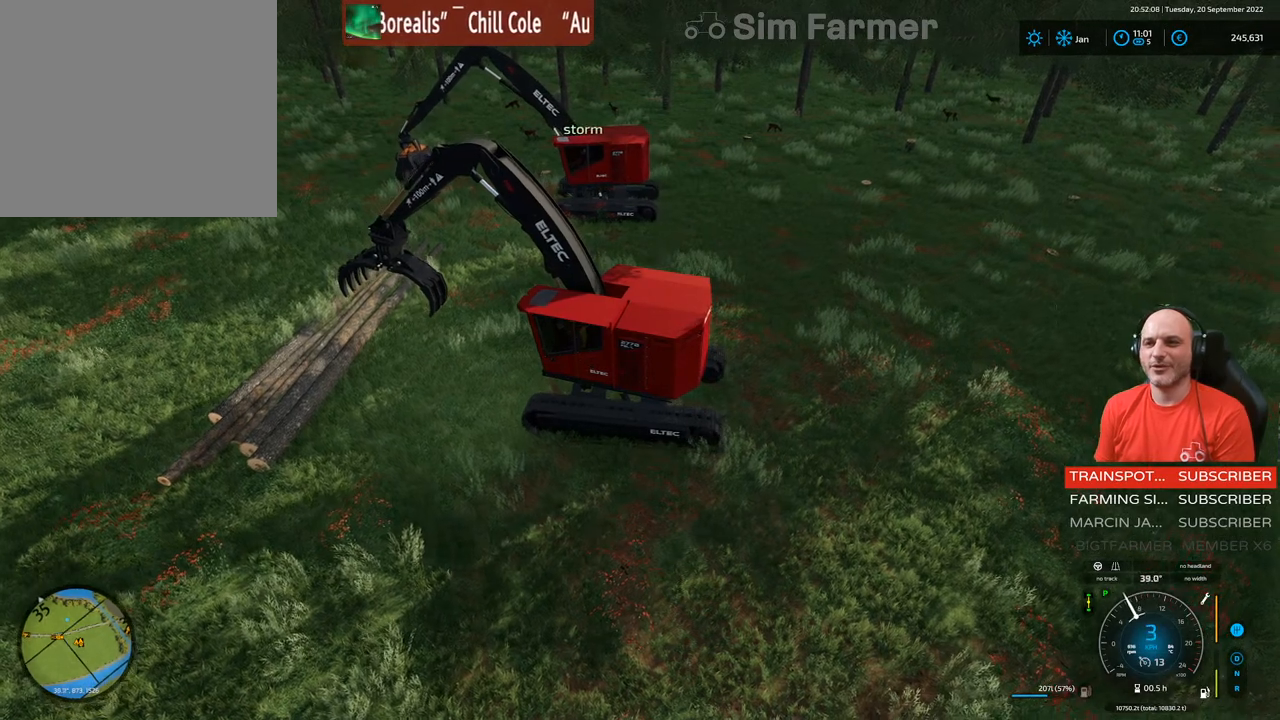
{"buttons": ["L1", "R1", "R2"], "left_stick": "down-right", "right_stick": "center", "events": [[250, "left_stick", "down-right"], [333, "right_stick", "center"], [500, "R1", "down"]]}
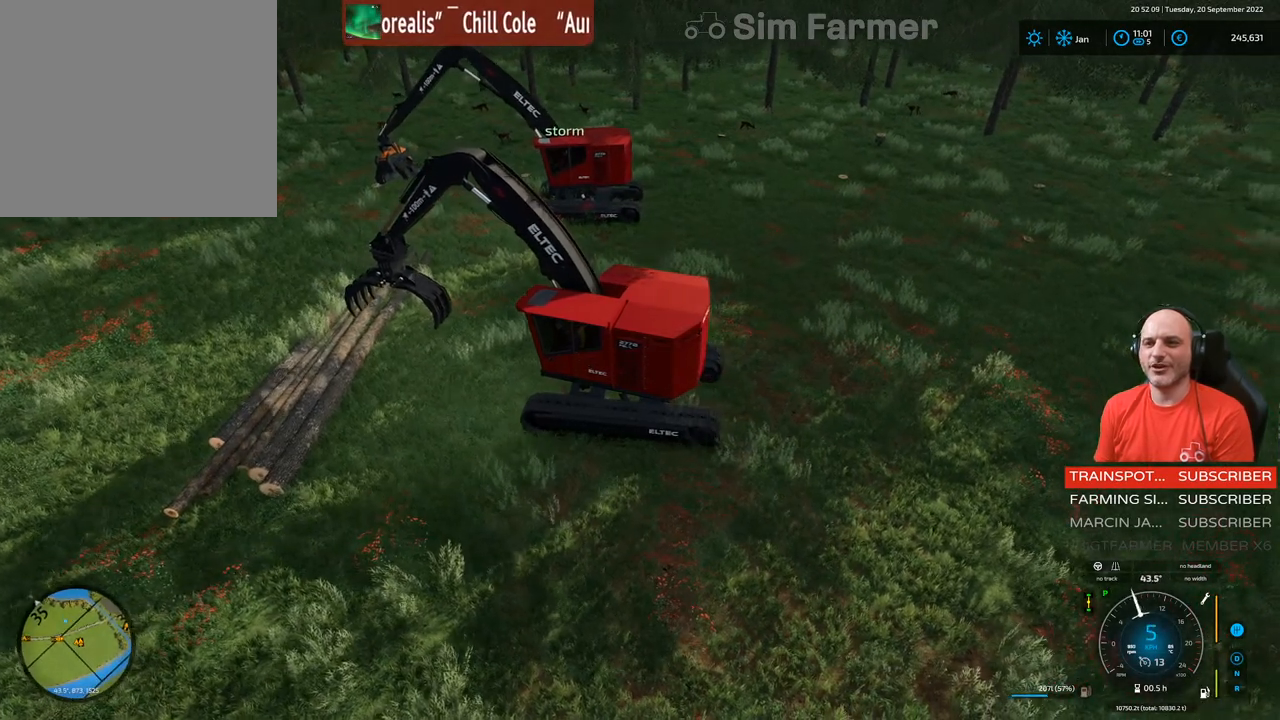
{"buttons": ["L1", "R2"], "left_stick": "center", "right_stick": "up", "events": [[33, "left_stick", "down"], [33, "right_stick", "up-left"], [333, "right_stick", "up"], [367, "R1", "up"], [500, "left_stick", "center"]]}
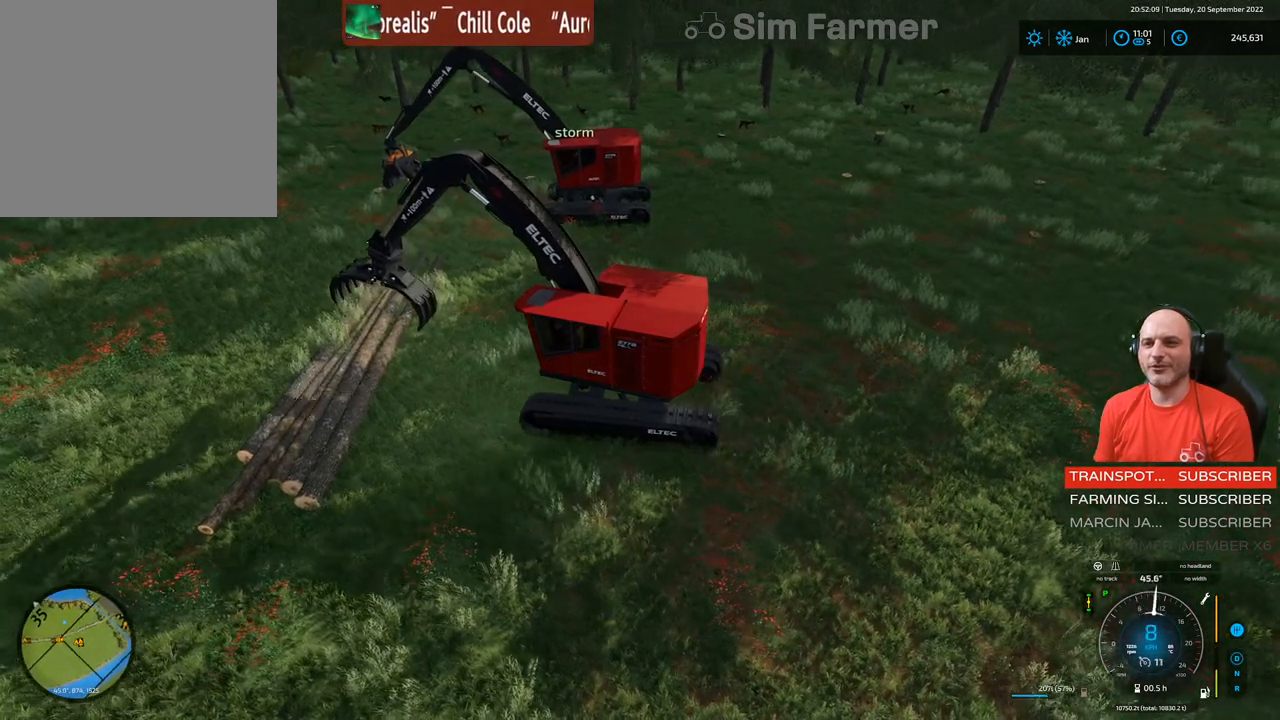
{"buttons": ["L1"], "left_stick": "center", "right_stick": "center", "events": [[67, "R2", "up"], [350, "right_stick", "up-left"], [450, "right_stick", "center"]]}
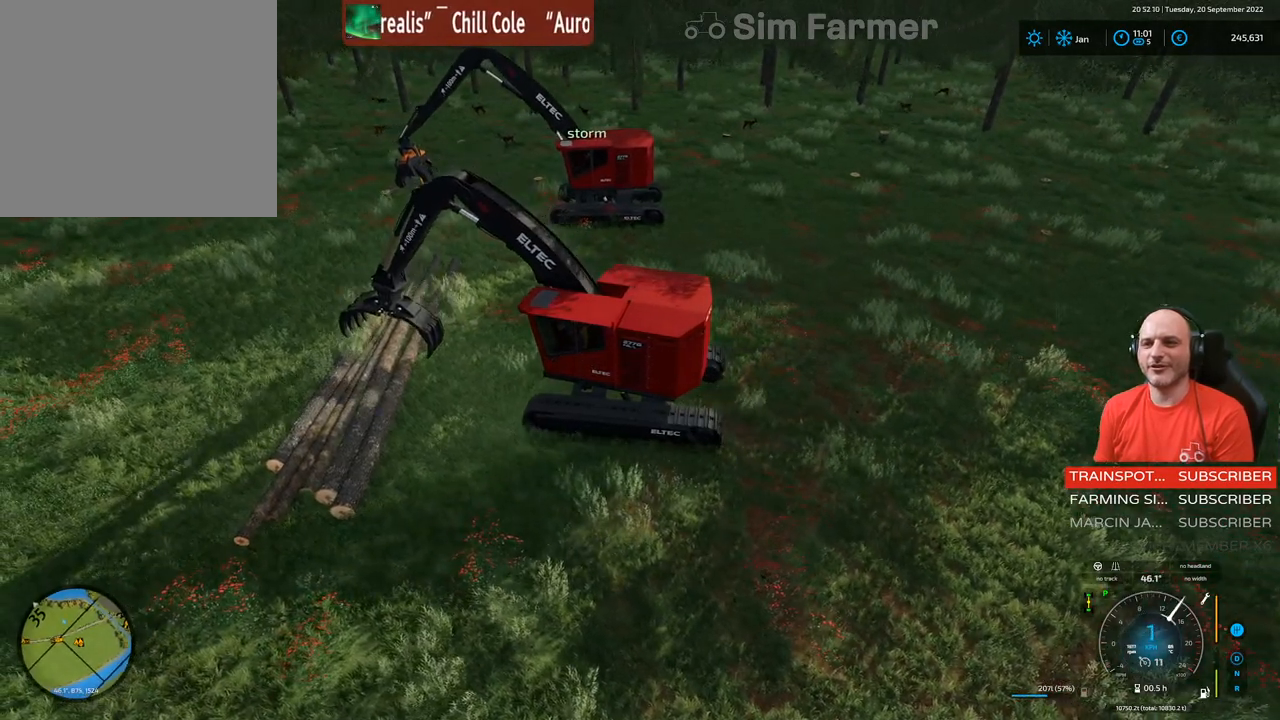
{"buttons": ["L1", "R1"], "left_stick": "down", "right_stick": "center", "events": [[200, "R1", "down"], [350, "left_stick", "down"]]}
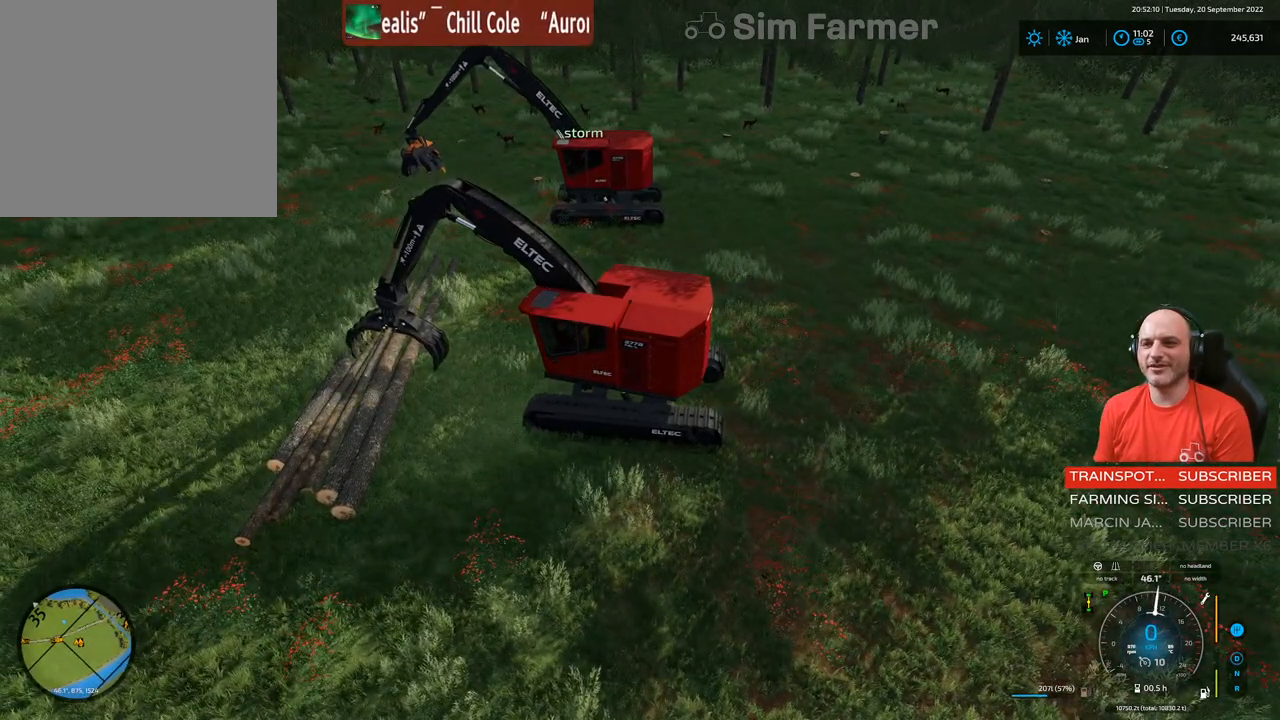
{"buttons": ["L1", "R2"], "left_stick": "center", "right_stick": "up", "events": [[17, "R1", "up"], [33, "R2", "down"], [233, "left_stick", "center"], [350, "right_stick", "up"]]}
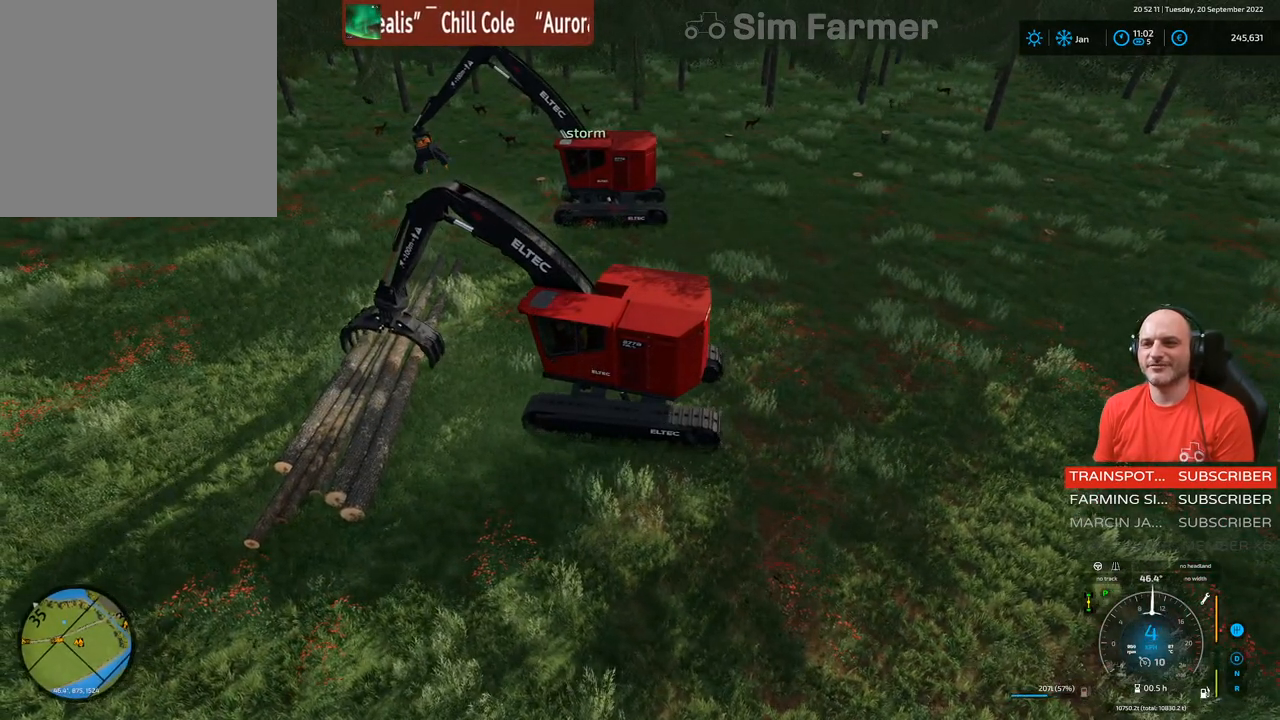
{"buttons": ["L1"], "left_stick": "center", "right_stick": "center", "events": [[267, "R2", "up"], [333, "right_stick", "center"]]}
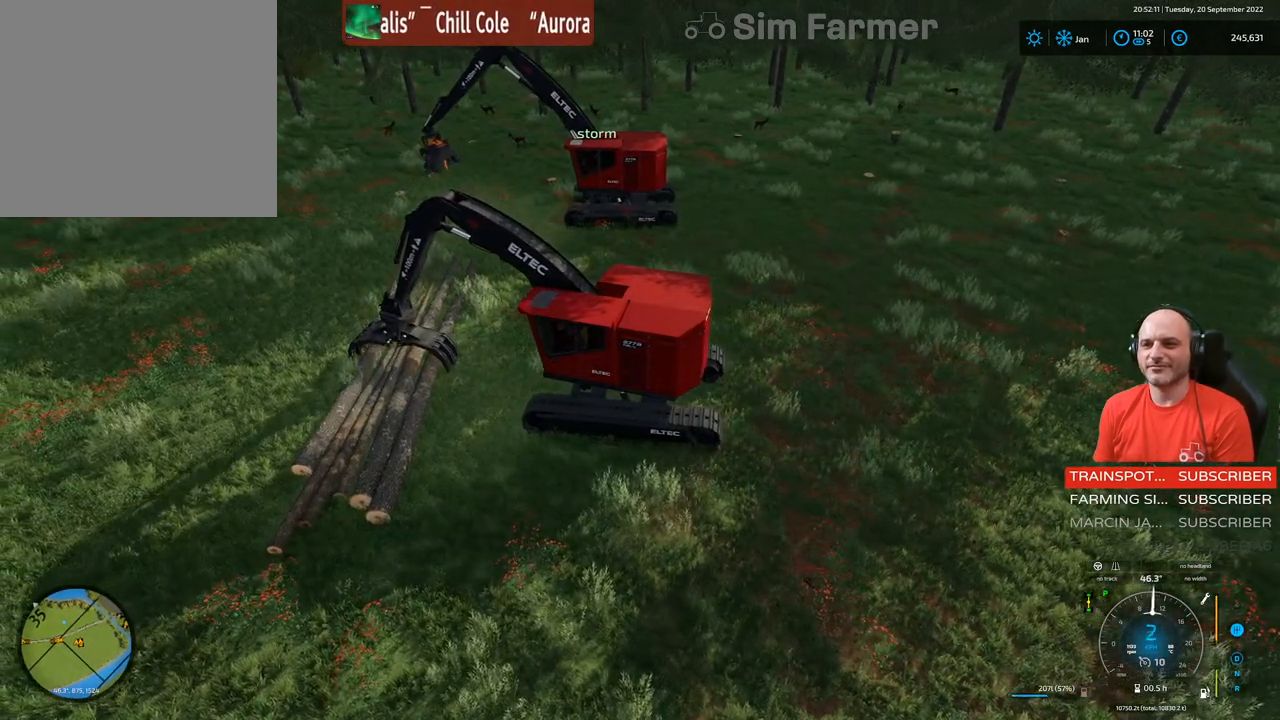
{"buttons": ["L1", "R1"], "left_stick": "center", "right_stick": "down", "events": [[83, "left_stick", "up"], [167, "R2", "down"], [217, "R2", "up"], [350, "right_stick", "down"], [367, "left_stick", "center"], [400, "R1", "down"]]}
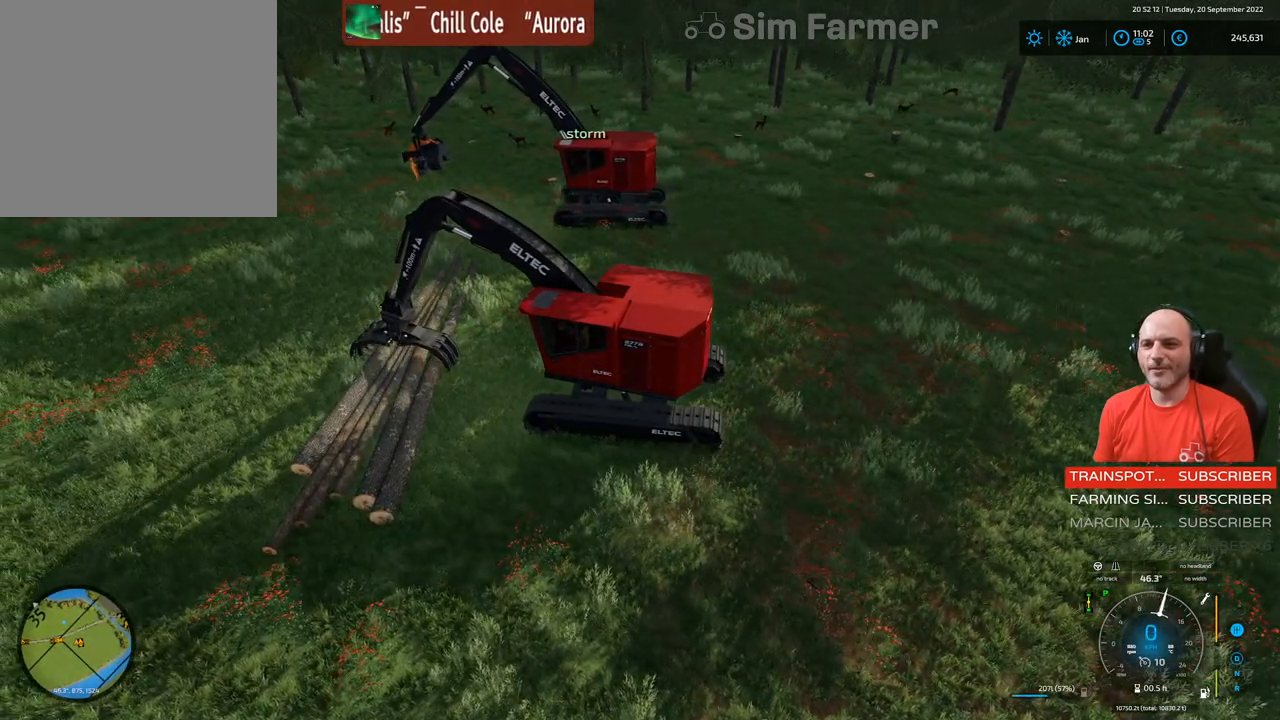
{"buttons": ["L1"], "left_stick": "center", "right_stick": "center", "events": [[417, "R1", "up"], [450, "right_stick", "center"]]}
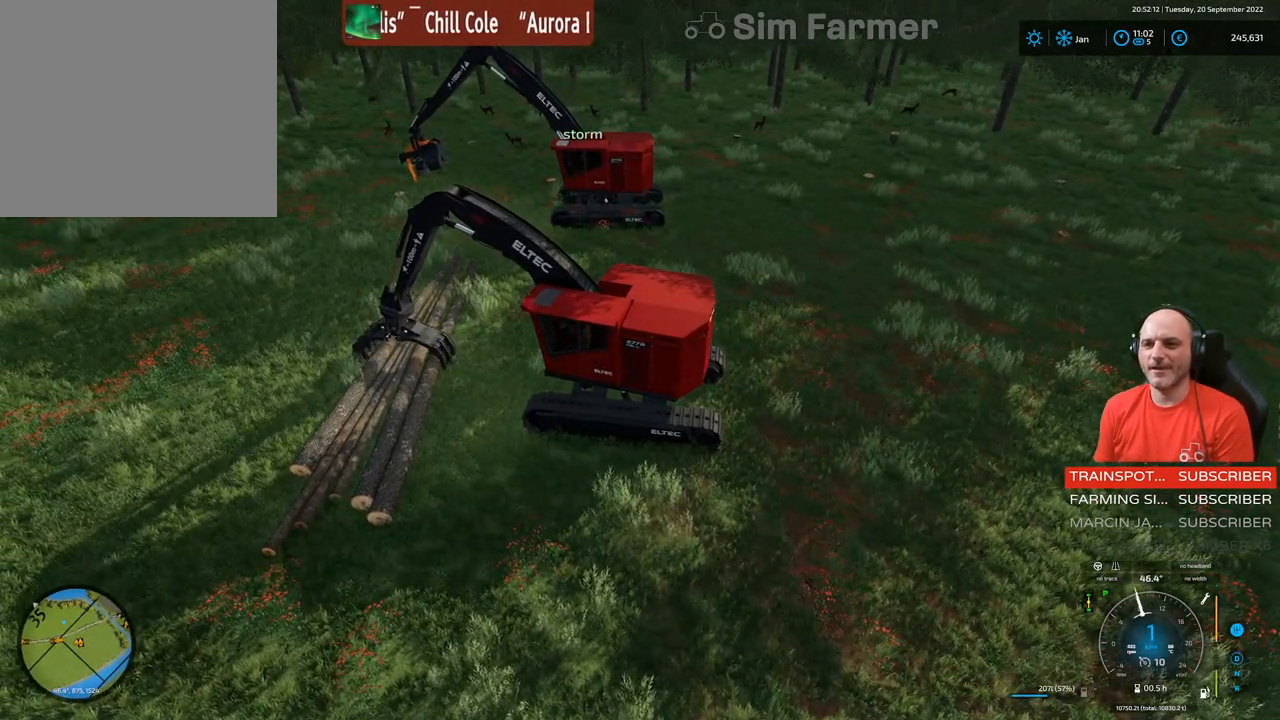
{"buttons": ["L1"], "left_stick": "center", "right_stick": "center", "events": []}
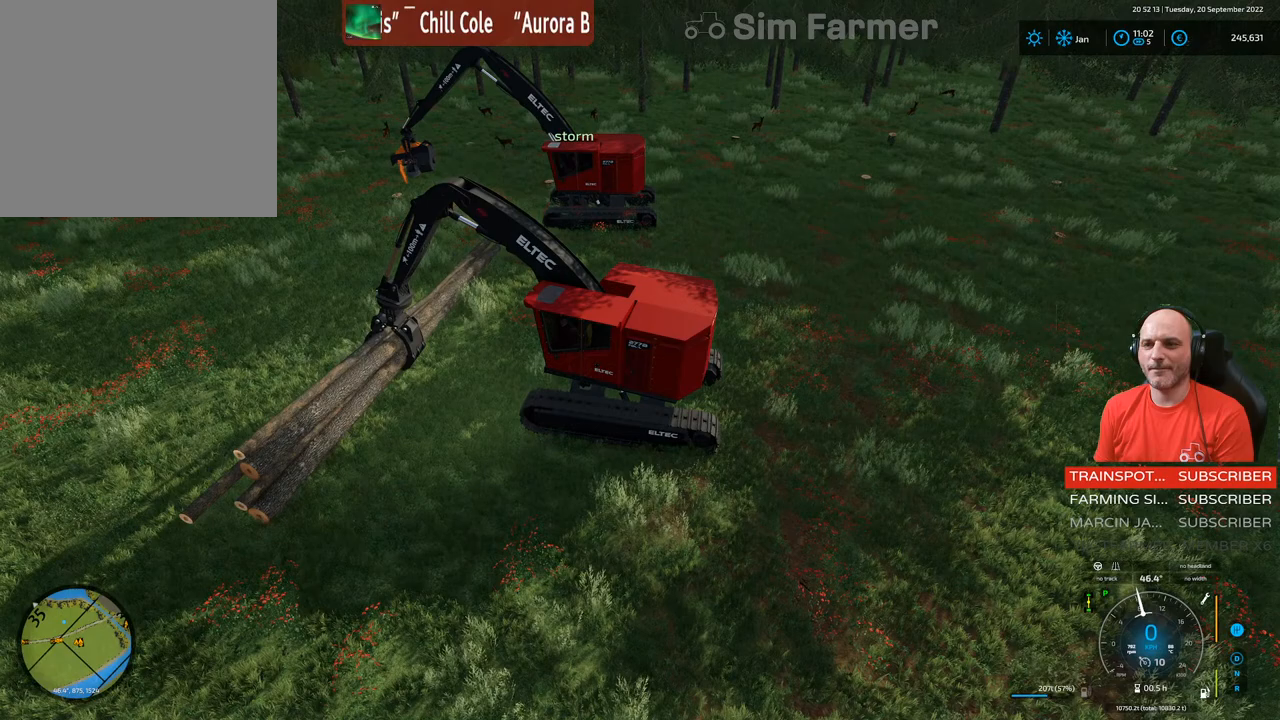
{"buttons": ["L1"], "left_stick": "center", "right_stick": "down", "events": [[250, "R1", "down"], [300, "right_stick", "down"], [467, "R1", "up"]]}
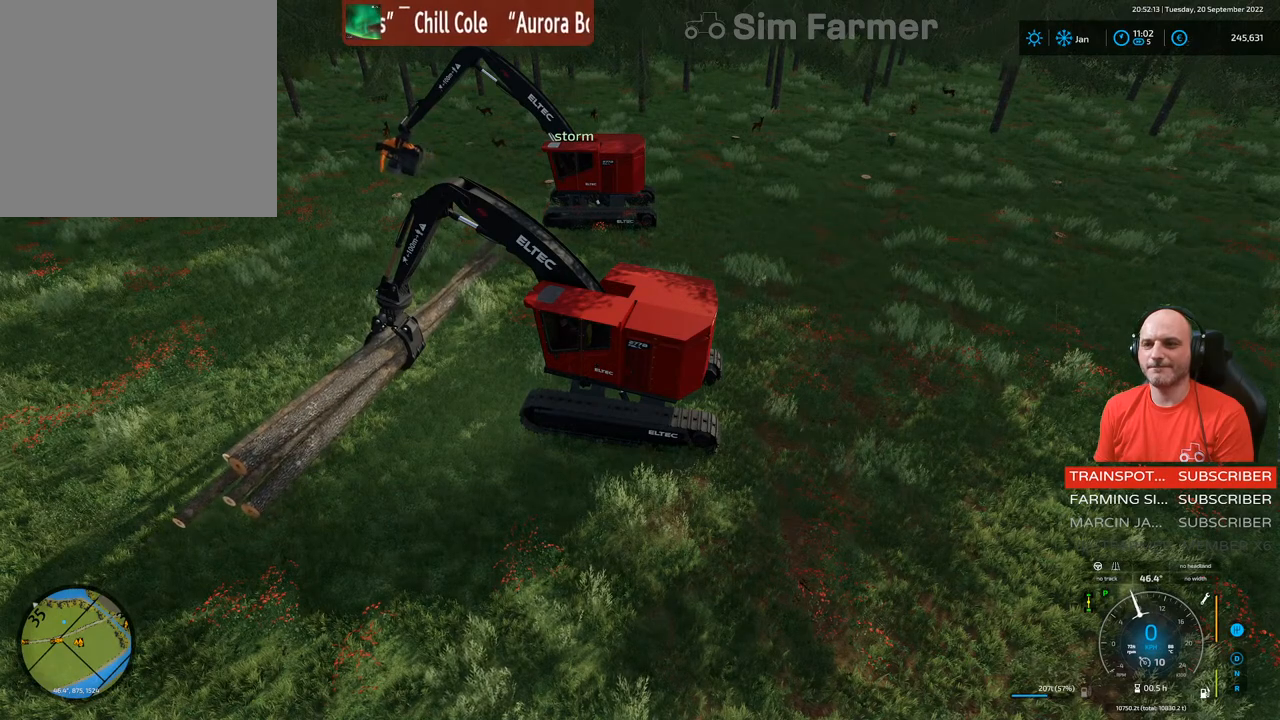
{"buttons": ["L1"], "left_stick": "center", "right_stick": "down", "events": [[83, "right_stick", "center"], [400, "right_stick", "down"]]}
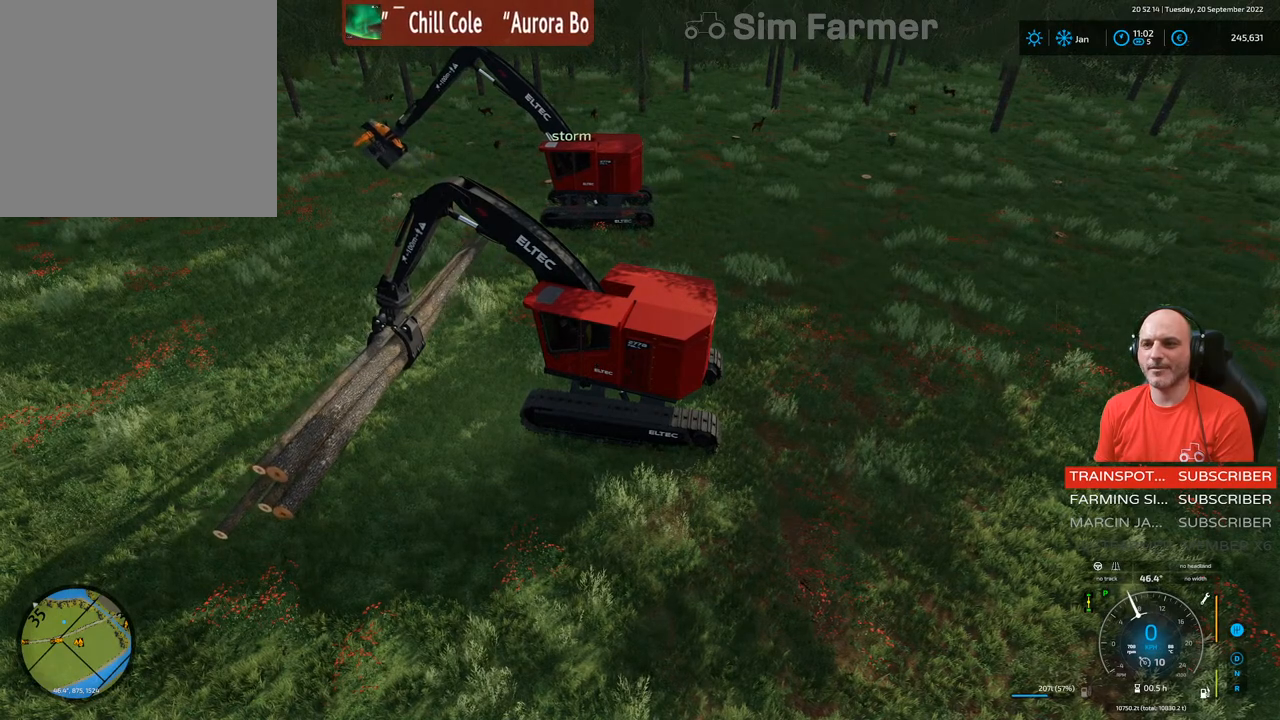
{"buttons": ["L1", "R1"], "left_stick": "center", "right_stick": "down", "events": [[317, "right_stick", "center"], [417, "R1", "down"], [500, "right_stick", "down"]]}
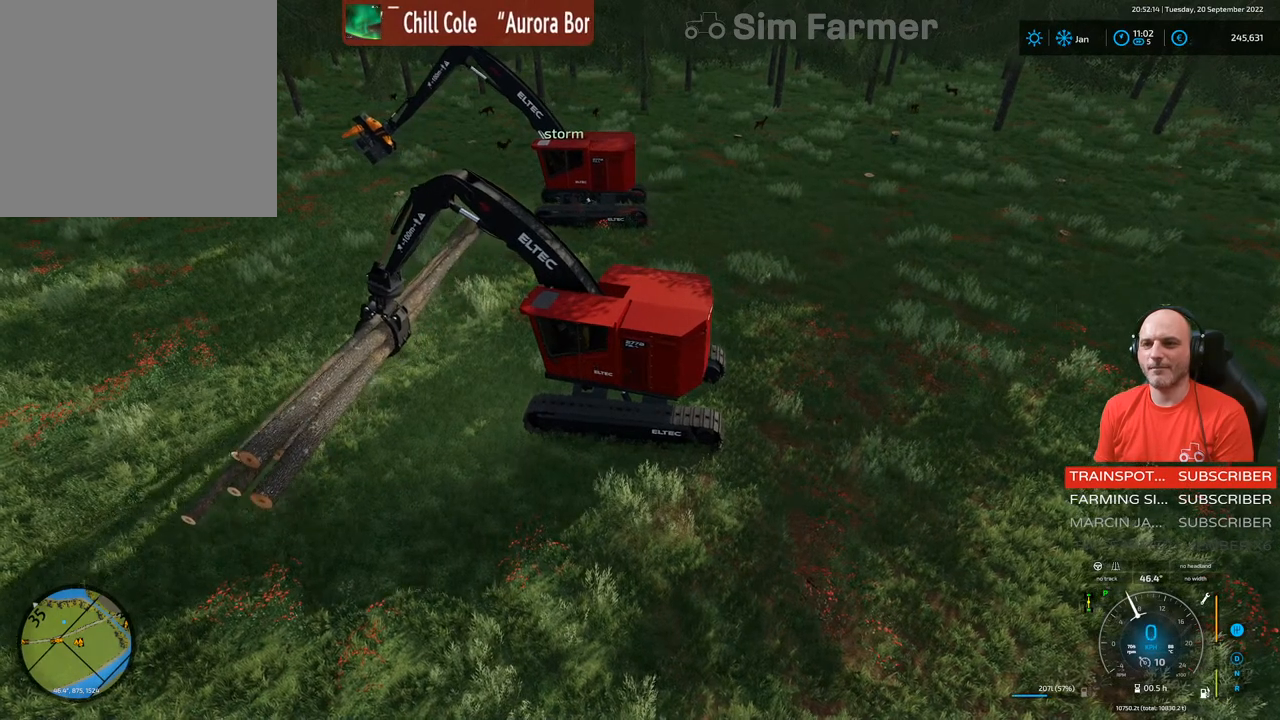
{"buttons": ["L1"], "left_stick": "center", "right_stick": "center", "events": [[367, "R1", "up"], [433, "right_stick", "center"]]}
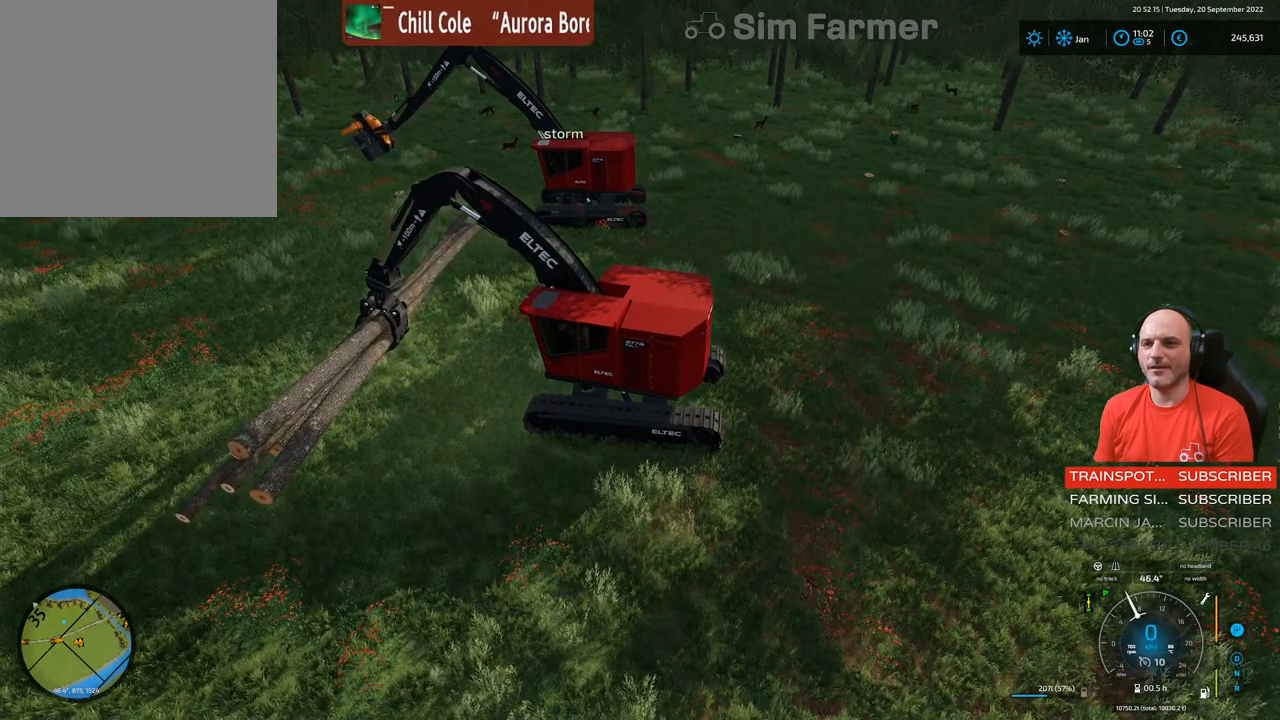
{"buttons": ["L1"], "left_stick": "center", "right_stick": "down", "events": [[233, "right_stick", "down"]]}
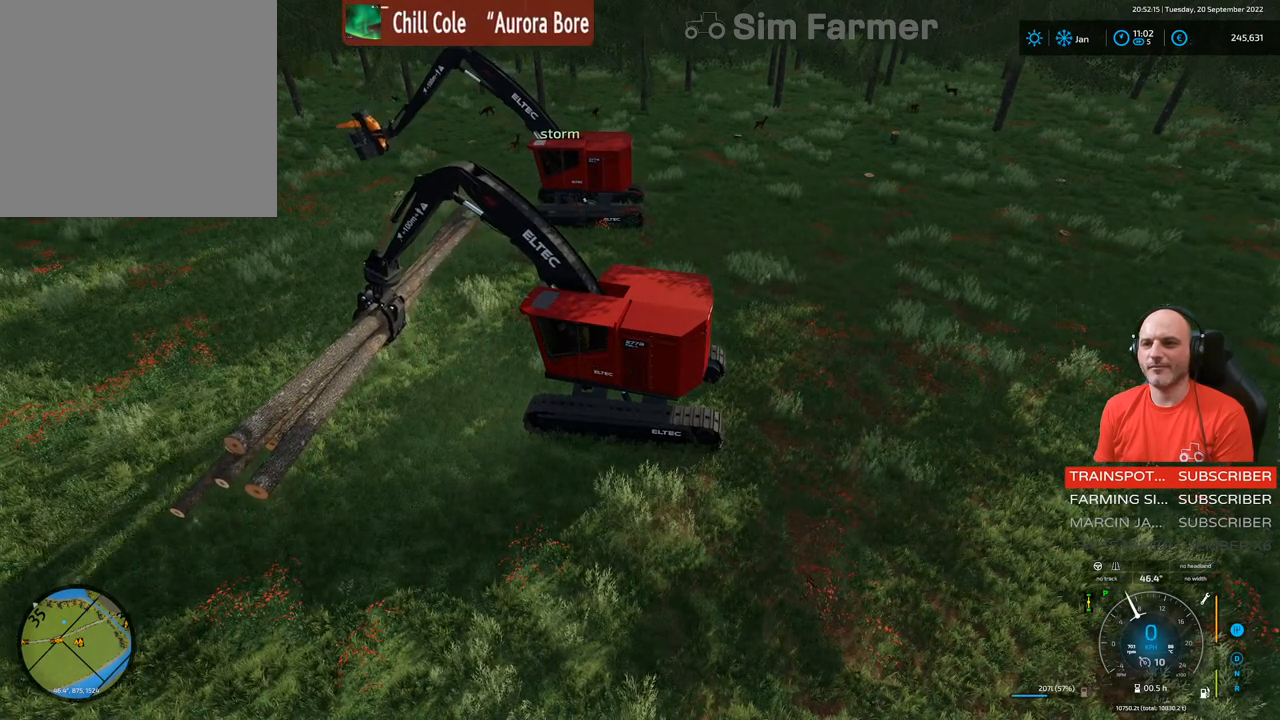
{"buttons": ["L1"], "left_stick": "center", "right_stick": "down", "events": []}